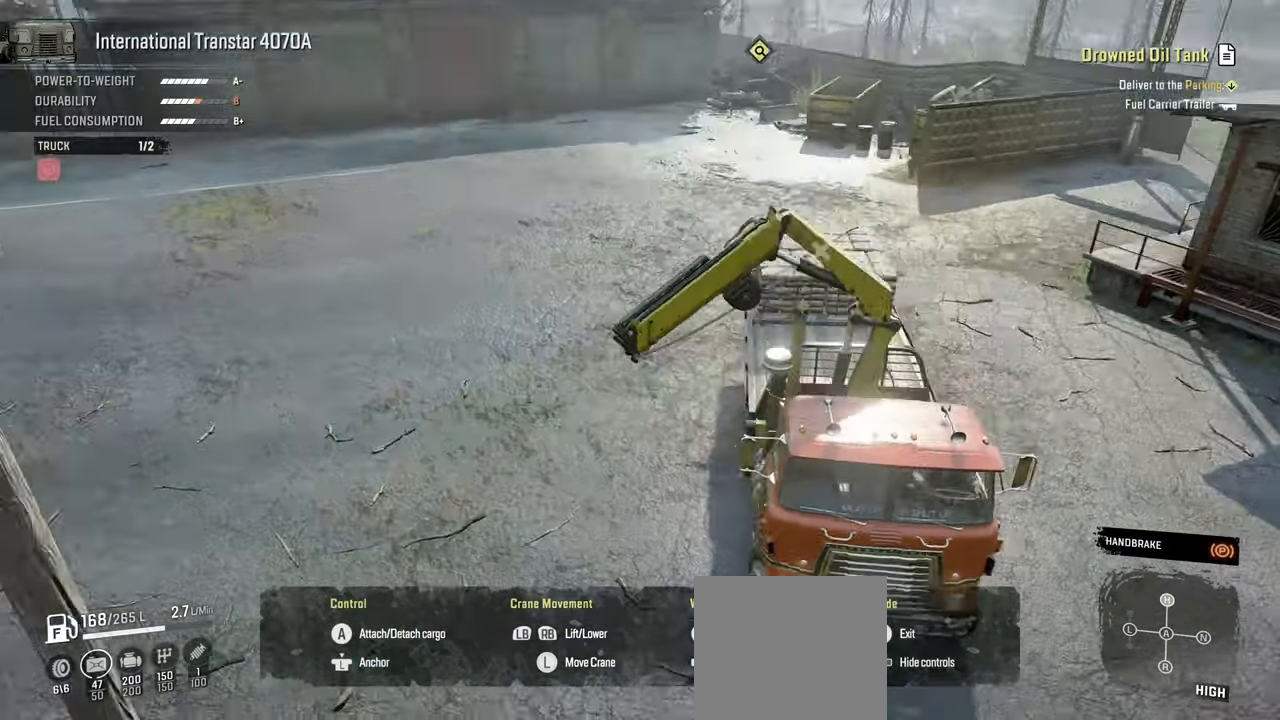
Gameplay with a controller (Xbox layout); each line is a JSON object with the inputs held at the frame after it. "events" lists button and stick changes between this image and that frame as [ms after this image, input, new state], when the widget could be followed in between.
{"buttons": [], "left_stick": "right", "right_stick": "center", "events": []}
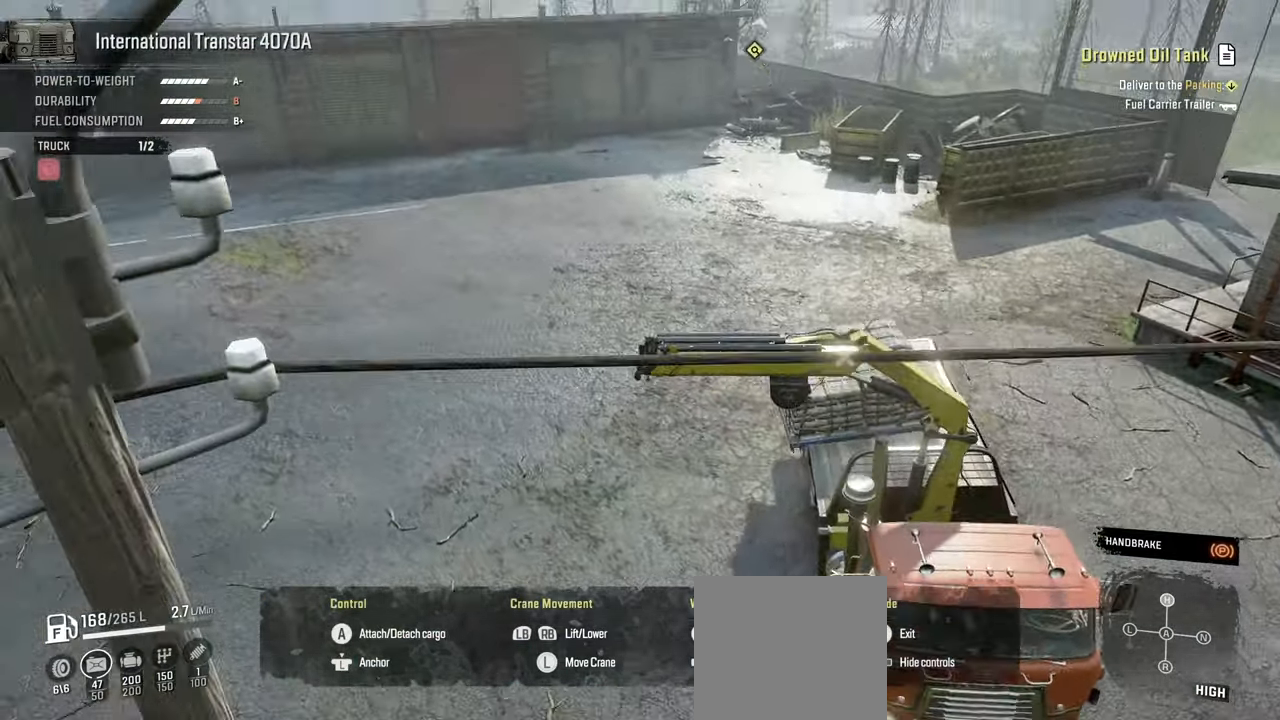
{"buttons": [], "left_stick": "up-right", "right_stick": "center", "events": [[17, "left_stick", "up-right"]]}
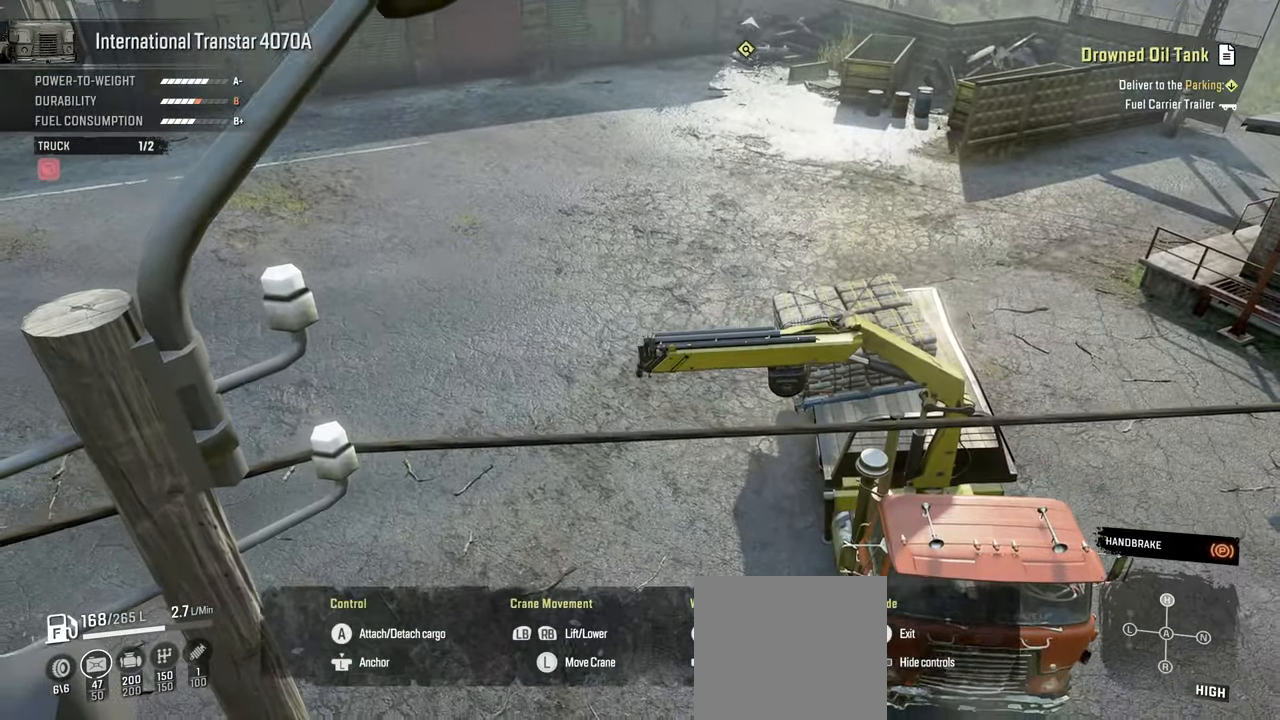
{"buttons": [], "left_stick": "up-right", "right_stick": "left", "events": [[100, "right_stick", "down-left"], [434, "right_stick", "left"]]}
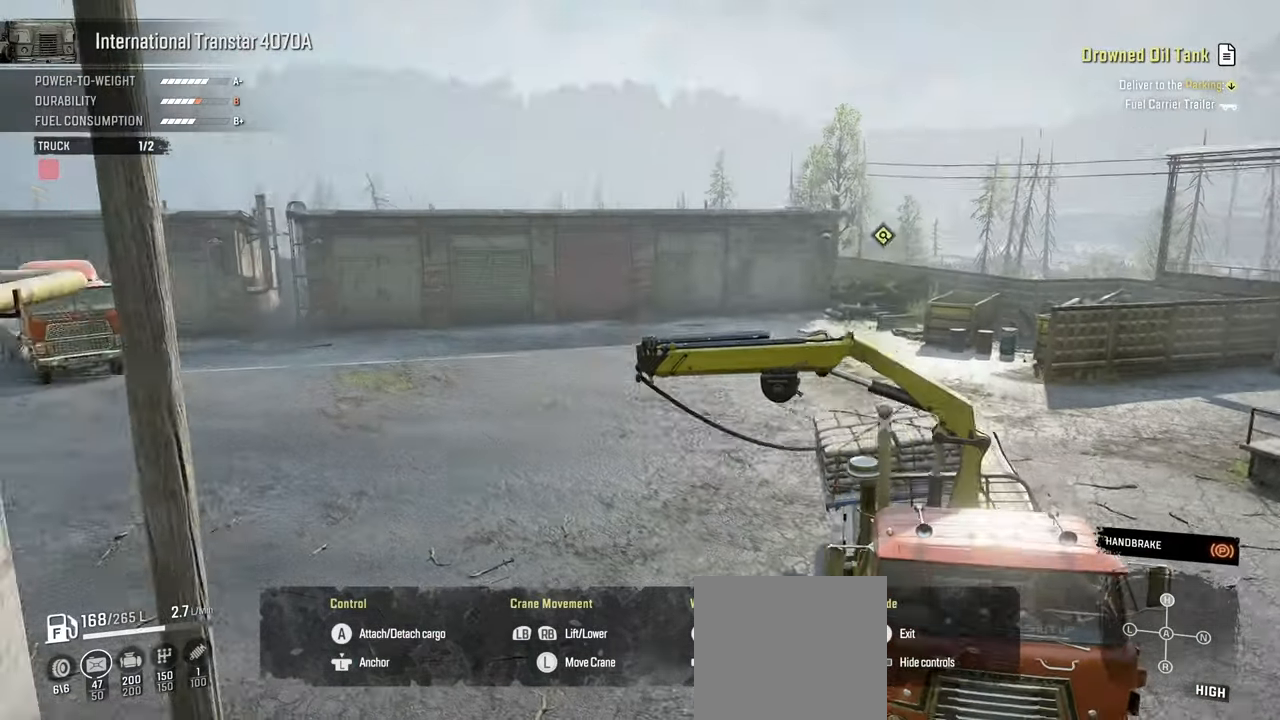
{"buttons": [], "left_stick": "up-right", "right_stick": "down-left", "events": [[84, "right_stick", "center"], [150, "right_stick", "left"], [234, "right_stick", "down-left"]]}
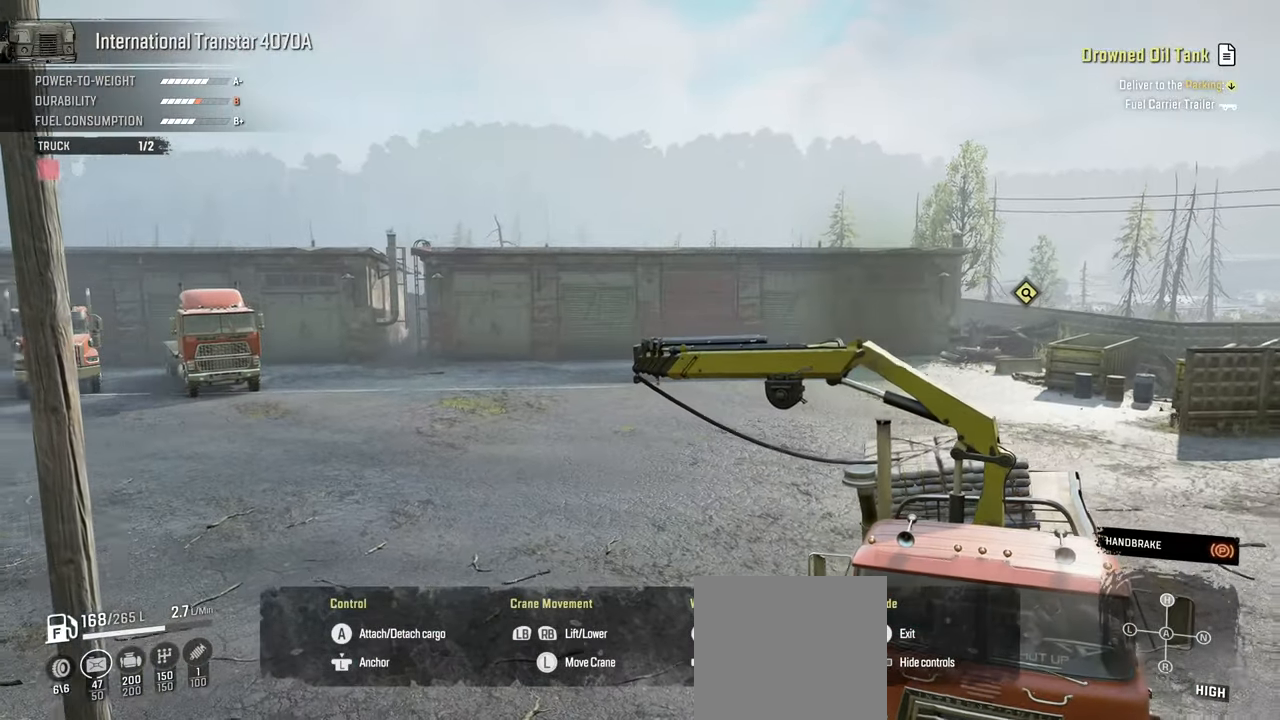
{"buttons": [], "left_stick": "up-right", "right_stick": "center", "events": [[200, "right_stick", "center"]]}
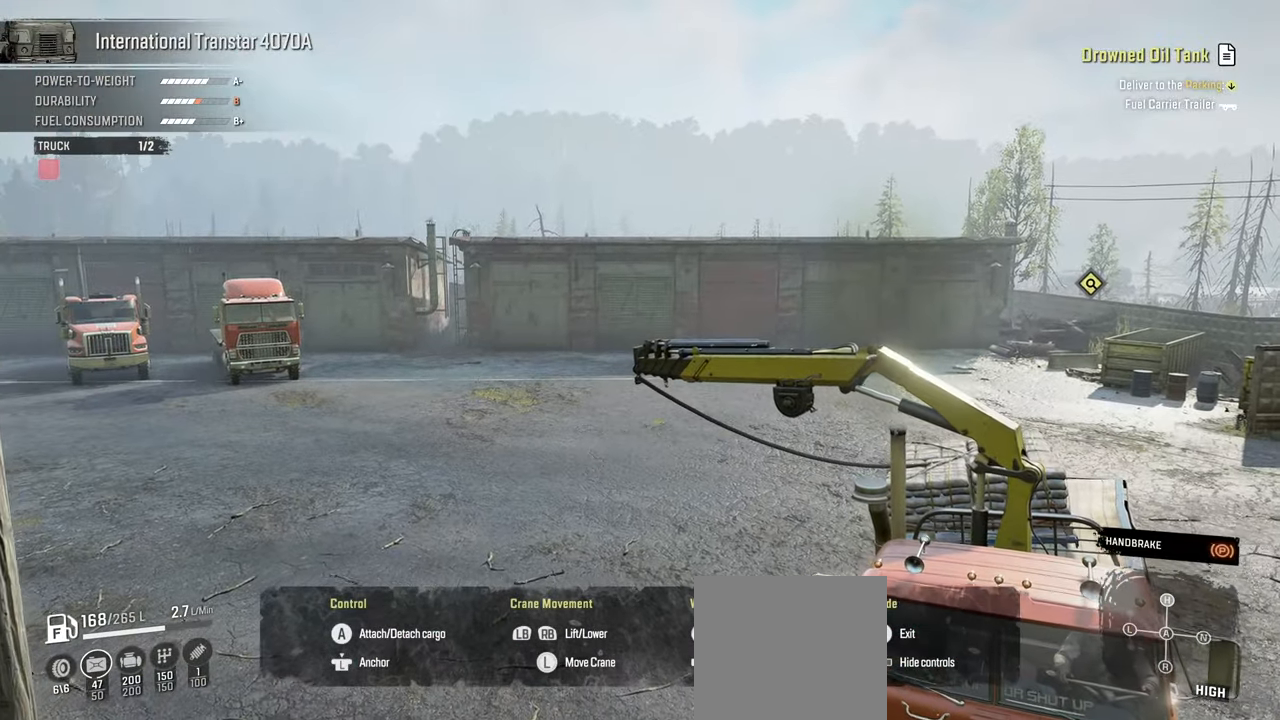
{"buttons": ["Y"], "left_stick": "up", "right_stick": "center", "events": [[150, "Y", "down"], [350, "left_stick", "up"]]}
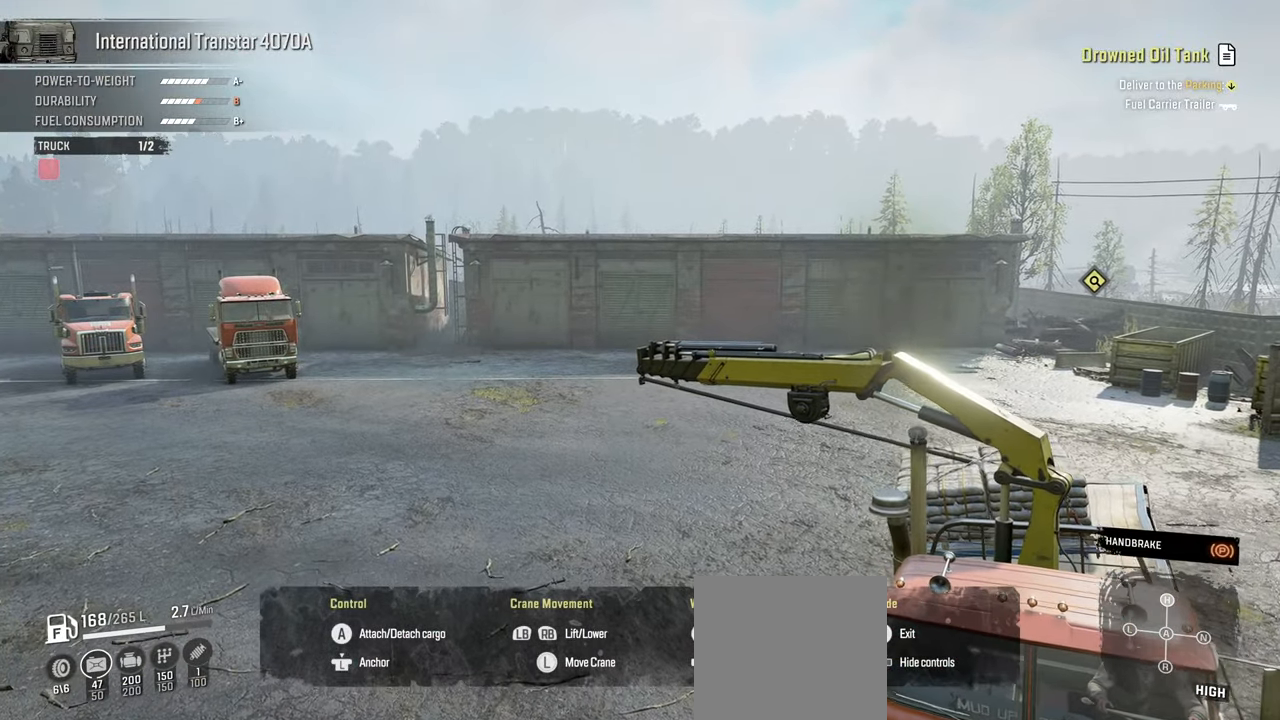
{"buttons": ["Y"], "left_stick": "up-right", "right_stick": "center", "events": [[384, "left_stick", "up-right"]]}
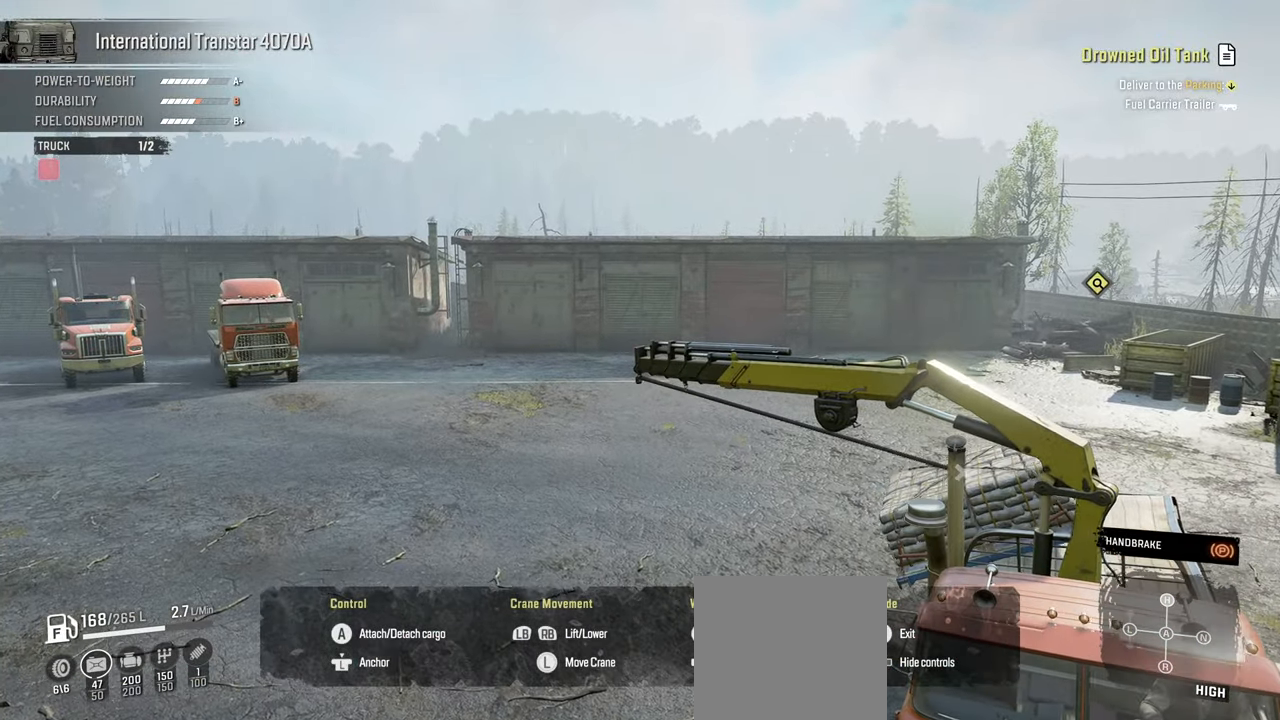
{"buttons": [], "left_stick": "center", "right_stick": "center", "events": [[284, "left_stick", "center"], [300, "Y", "up"]]}
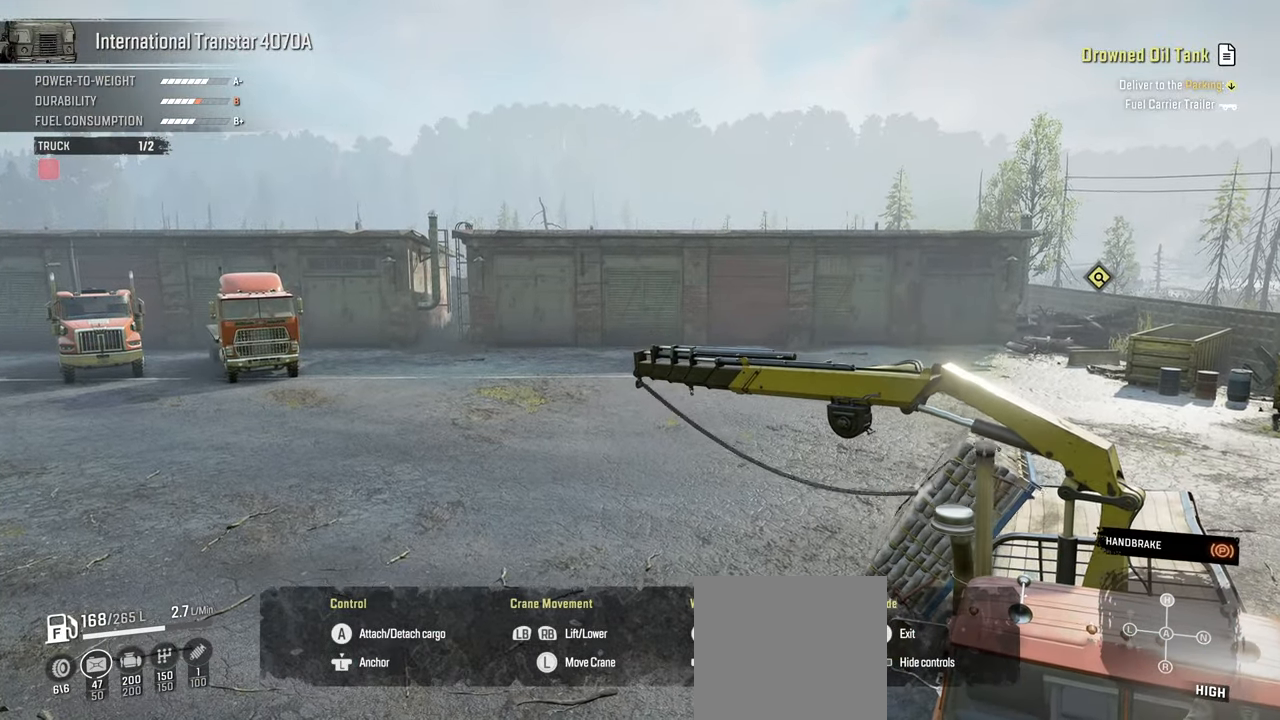
{"buttons": ["A"], "left_stick": "center", "right_stick": "center", "events": [[434, "A", "down"]]}
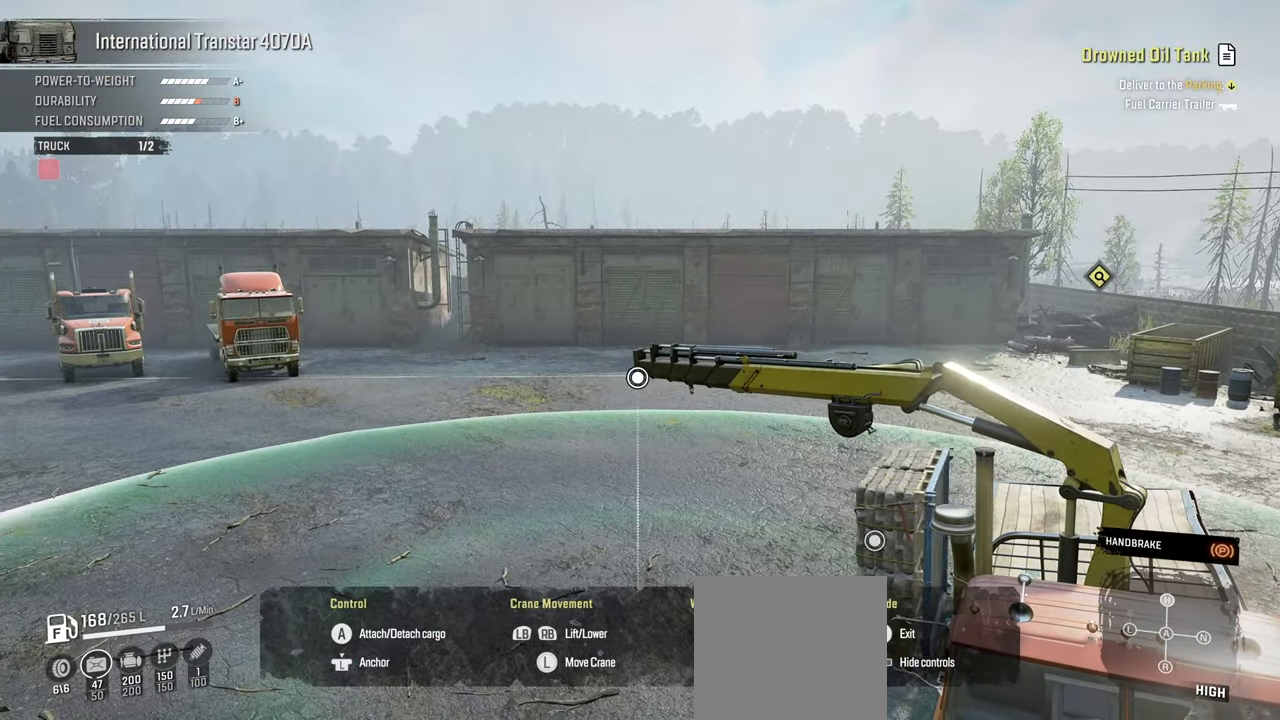
{"buttons": [], "left_stick": "center", "right_stick": "center", "events": [[50, "A", "up"], [217, "B", "down"], [317, "B", "up"]]}
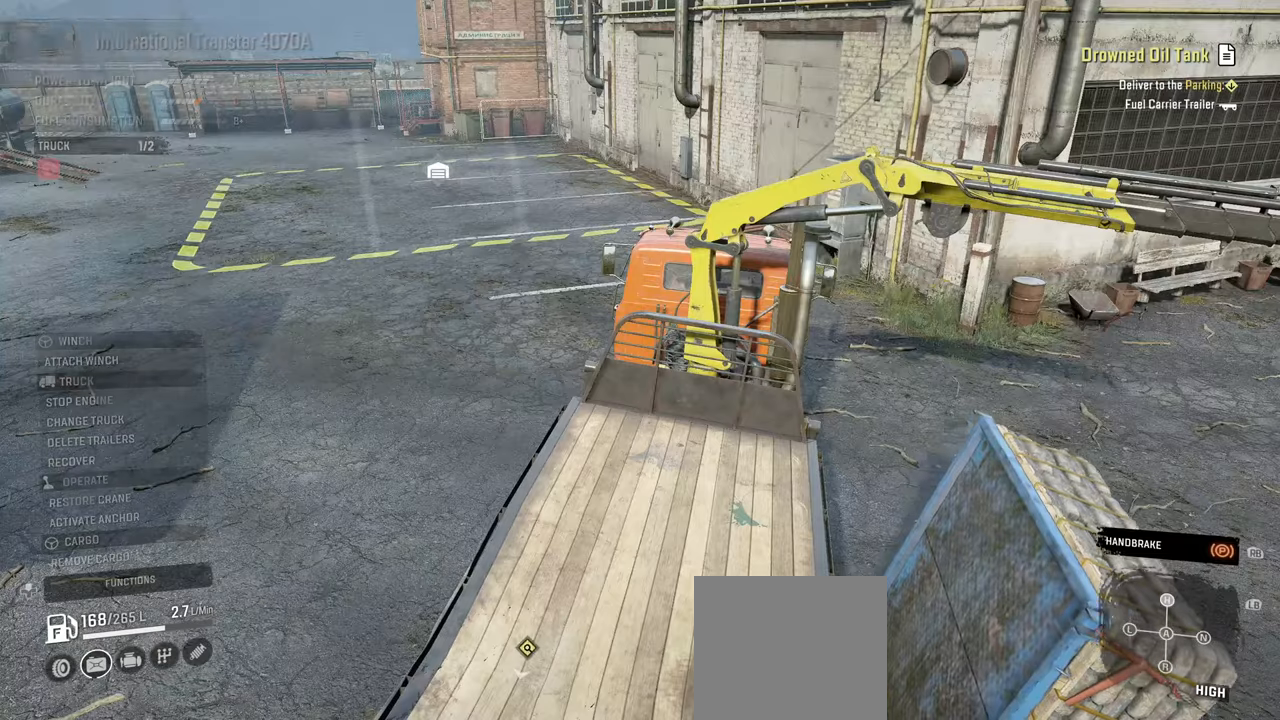
{"buttons": [], "left_stick": "center", "right_stick": "center", "events": [[34, "DPAD_UP", "down"], [100, "DPAD_UP", "up"]]}
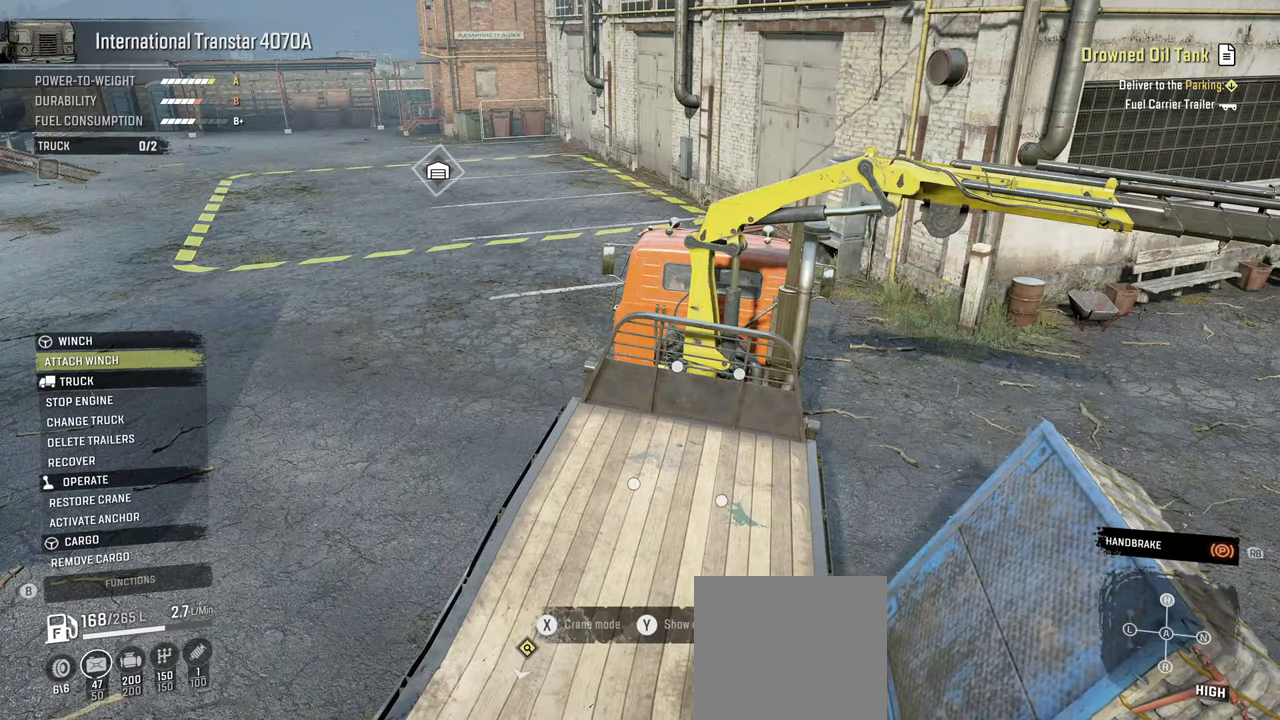
{"buttons": [], "left_stick": "center", "right_stick": "center", "events": [[17, "DPAD_DOWN", "down"], [117, "DPAD_DOWN", "up"], [217, "DPAD_DOWN", "down"], [300, "DPAD_DOWN", "up"], [417, "DPAD_DOWN", "down"], [484, "DPAD_DOWN", "up"]]}
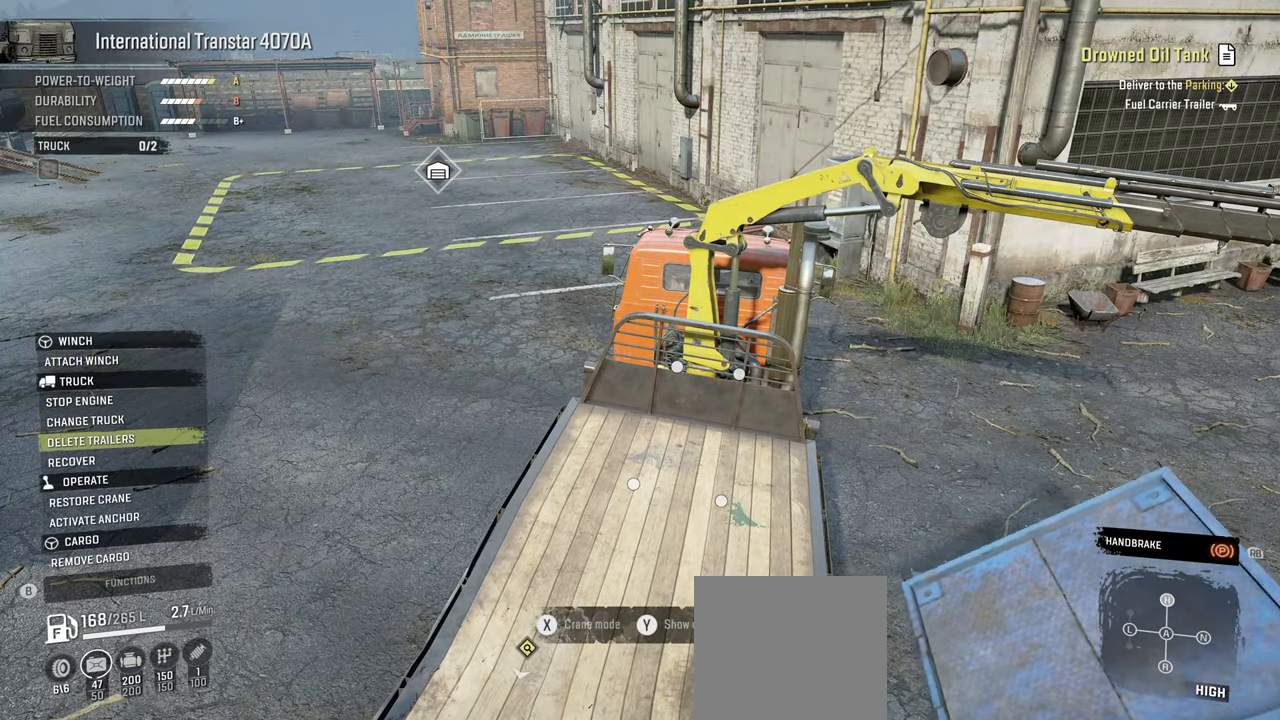
{"buttons": [], "left_stick": "center", "right_stick": "center", "events": [[100, "DPAD_DOWN", "down"], [167, "DPAD_DOWN", "up"], [284, "DPAD_DOWN", "down"], [384, "DPAD_DOWN", "up"], [400, "A", "down"], [484, "A", "up"]]}
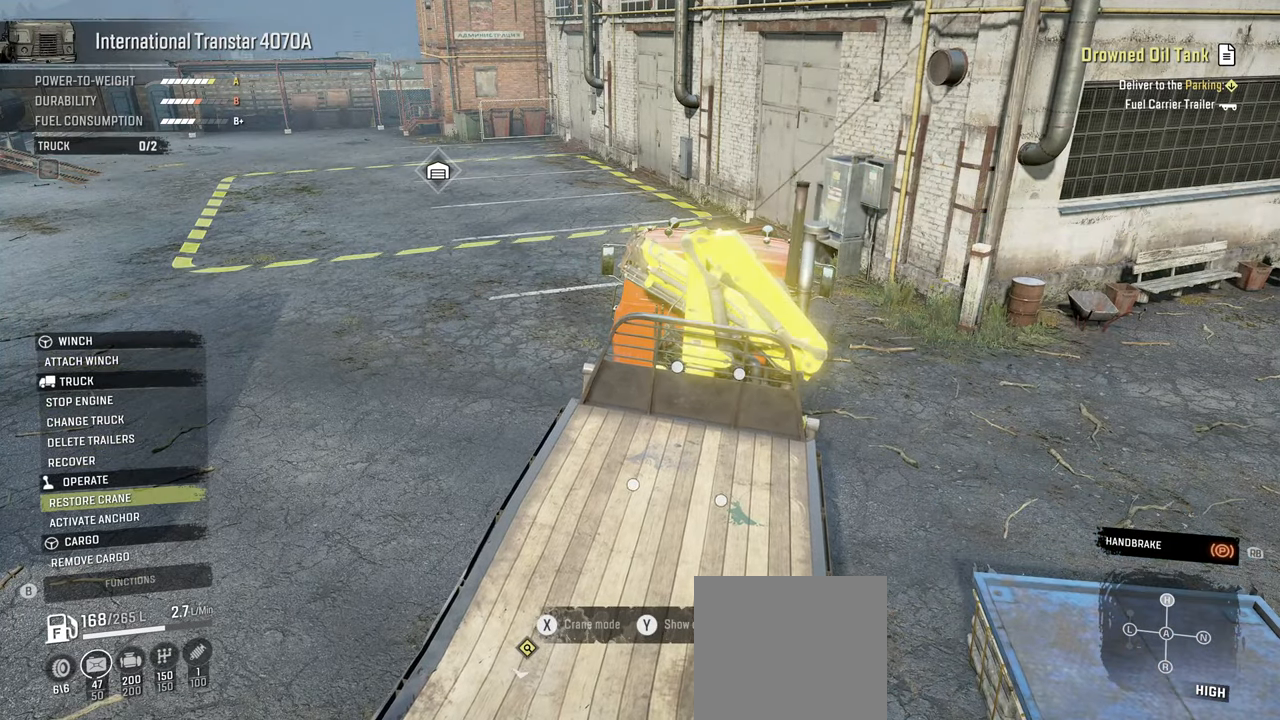
{"buttons": ["R2"], "left_stick": "center", "right_stick": "center", "events": [[34, "B", "down"], [100, "B", "up"], [284, "R2", "down"]]}
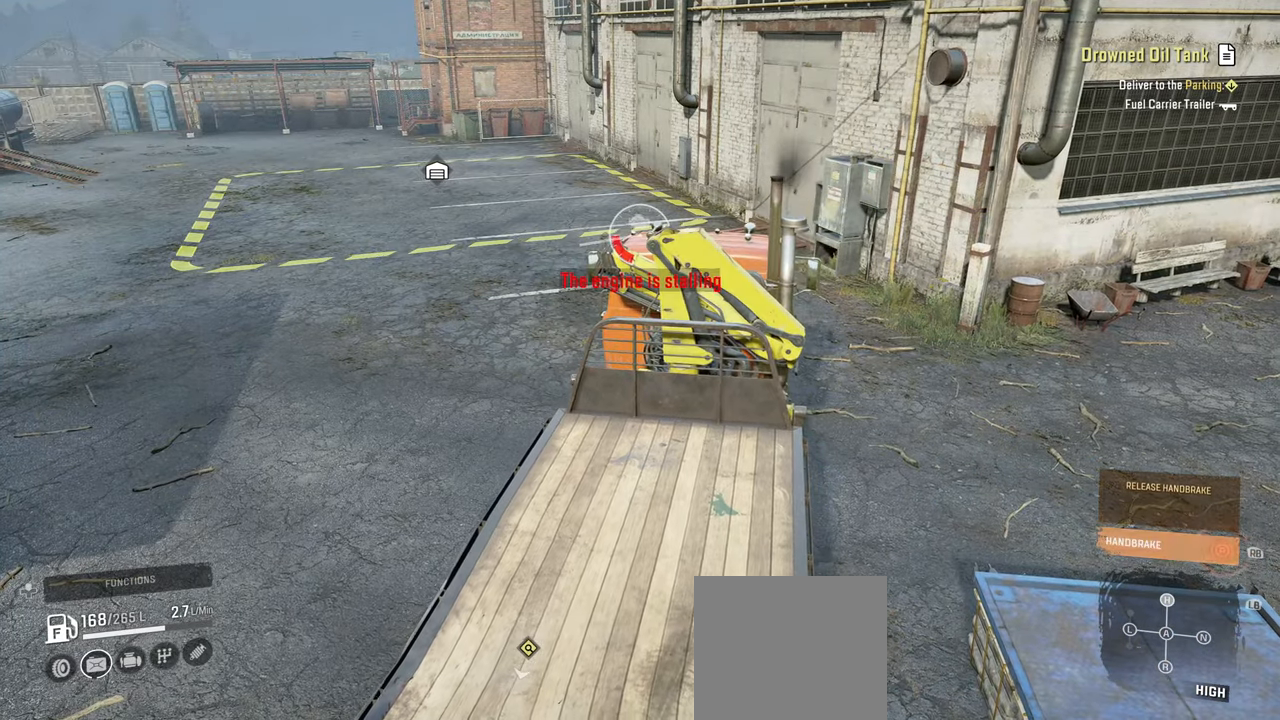
{"buttons": ["R2"], "left_stick": "up-left", "right_stick": "right", "events": [[100, "R2", "up"], [200, "R1", "down"], [317, "R1", "up"], [417, "right_stick", "right"], [434, "R2", "down"], [500, "left_stick", "up-left"]]}
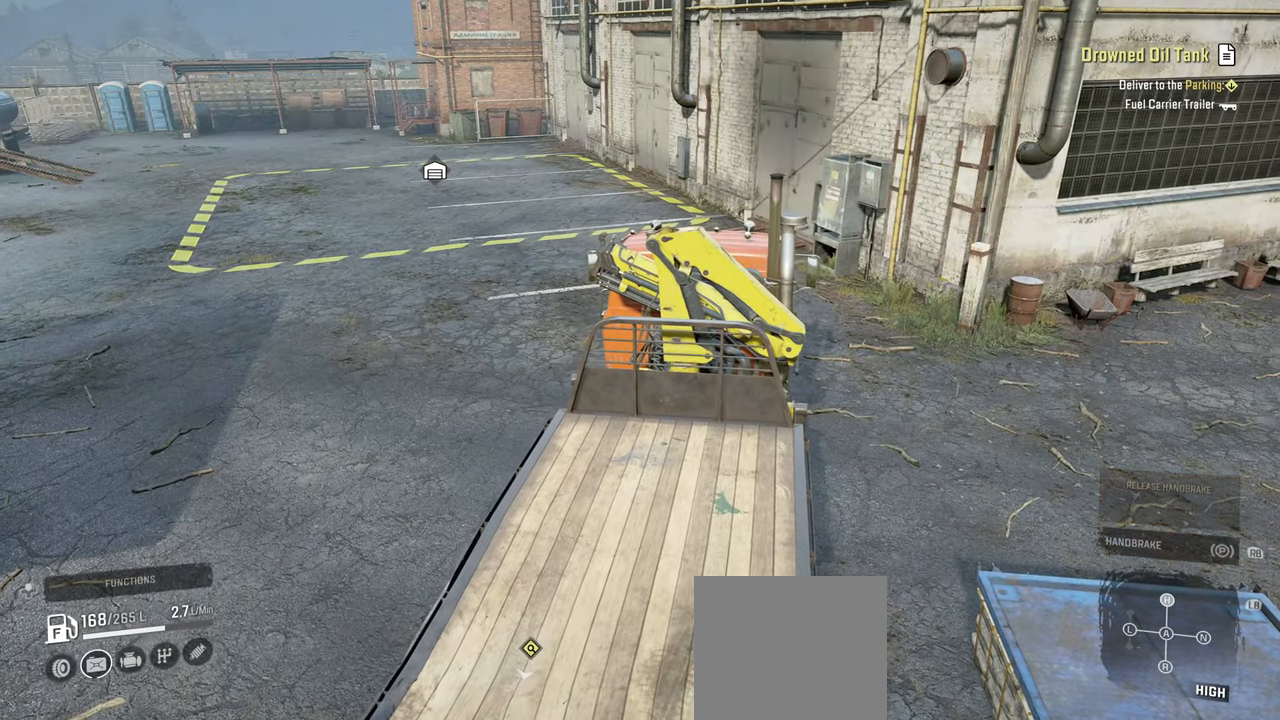
{"buttons": ["L1", "R2"], "left_stick": "up-left", "right_stick": "down", "events": [[267, "right_stick", "center"], [317, "left_stick", "center"], [417, "right_stick", "down"], [434, "L1", "down"], [500, "left_stick", "up-left"]]}
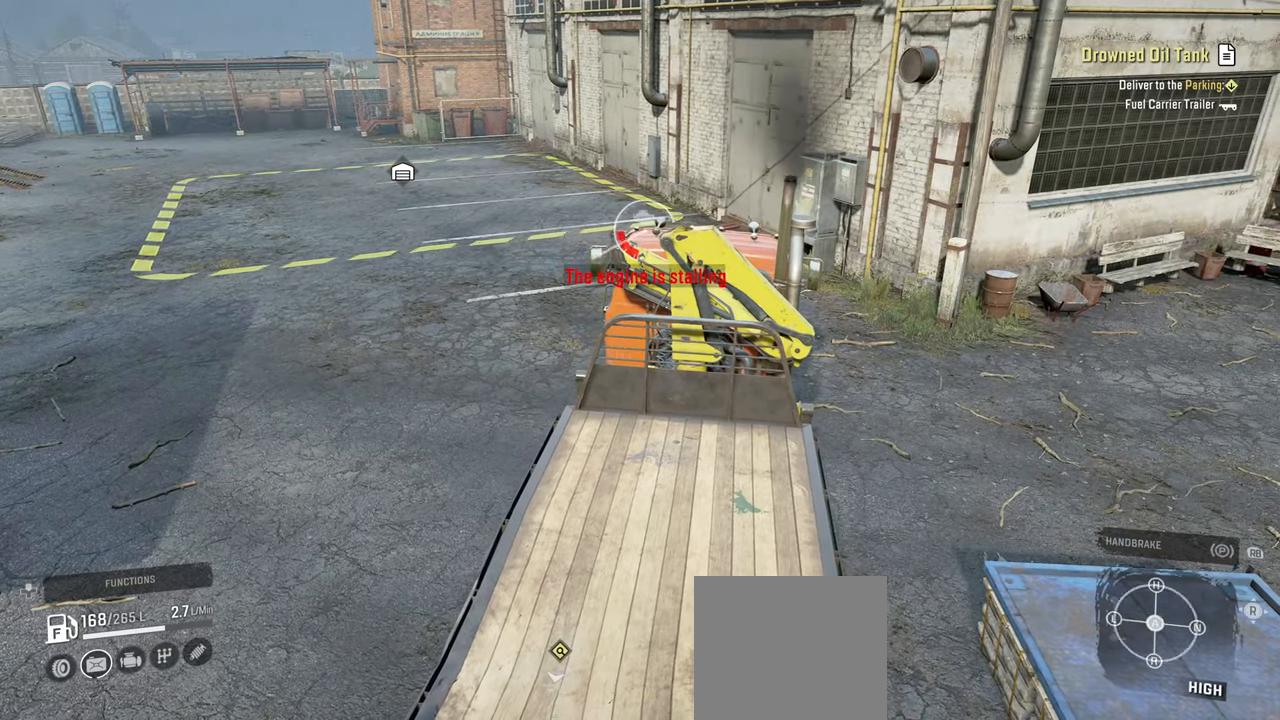
{"buttons": ["R2"], "left_stick": "center", "right_stick": "right", "events": [[34, "right_stick", "center"], [84, "L1", "up"], [367, "left_stick", "center"], [500, "right_stick", "right"]]}
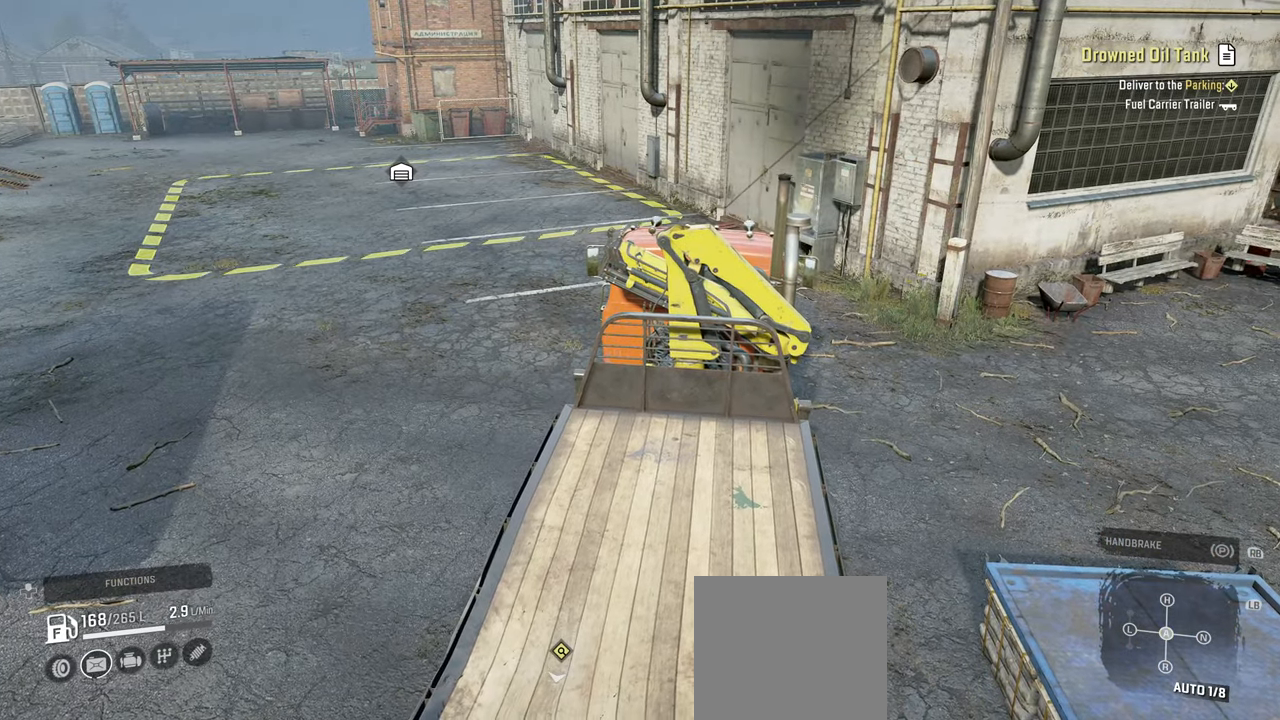
{"buttons": ["L1", "R2"], "left_stick": "up-left", "right_stick": "center", "events": [[84, "left_stick", "up-left"], [234, "left_stick", "center"], [400, "right_stick", "center"], [417, "L1", "down"], [417, "left_stick", "up-left"]]}
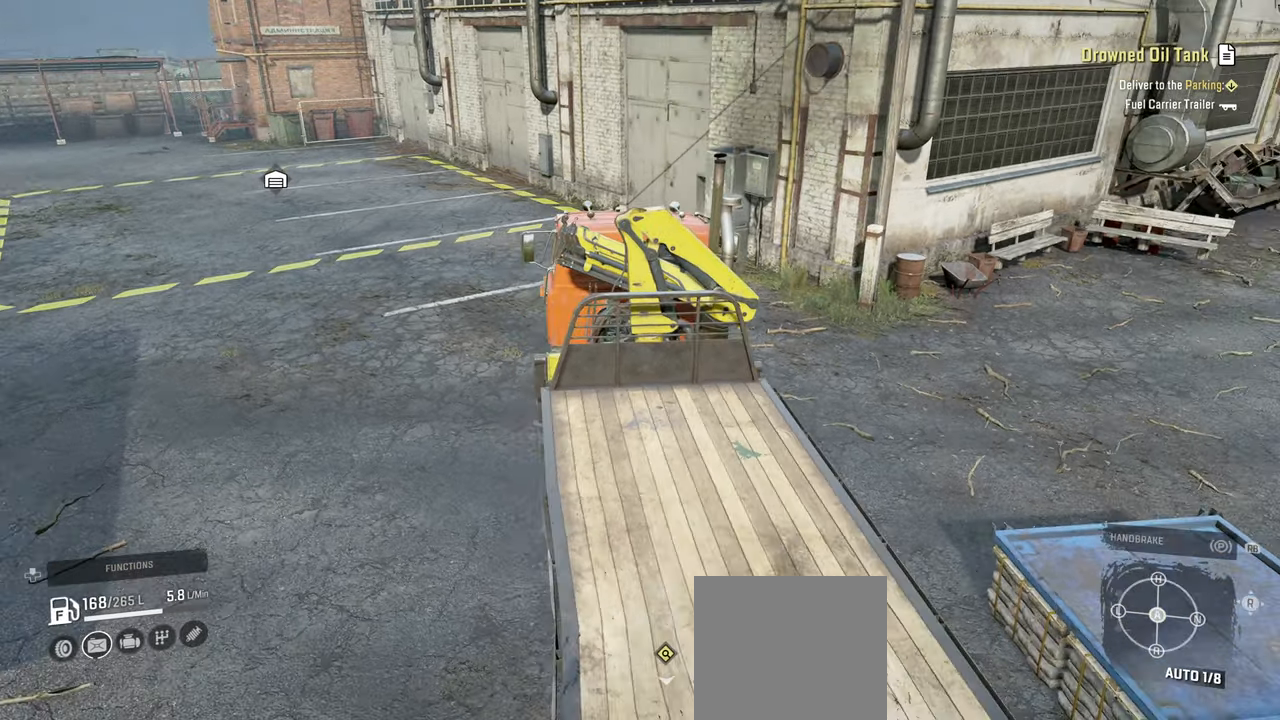
{"buttons": ["R2"], "left_stick": "up-right", "right_stick": "right", "events": [[67, "L1", "up"], [67, "left_stick", "center"], [217, "right_stick", "right"], [434, "left_stick", "up-right"]]}
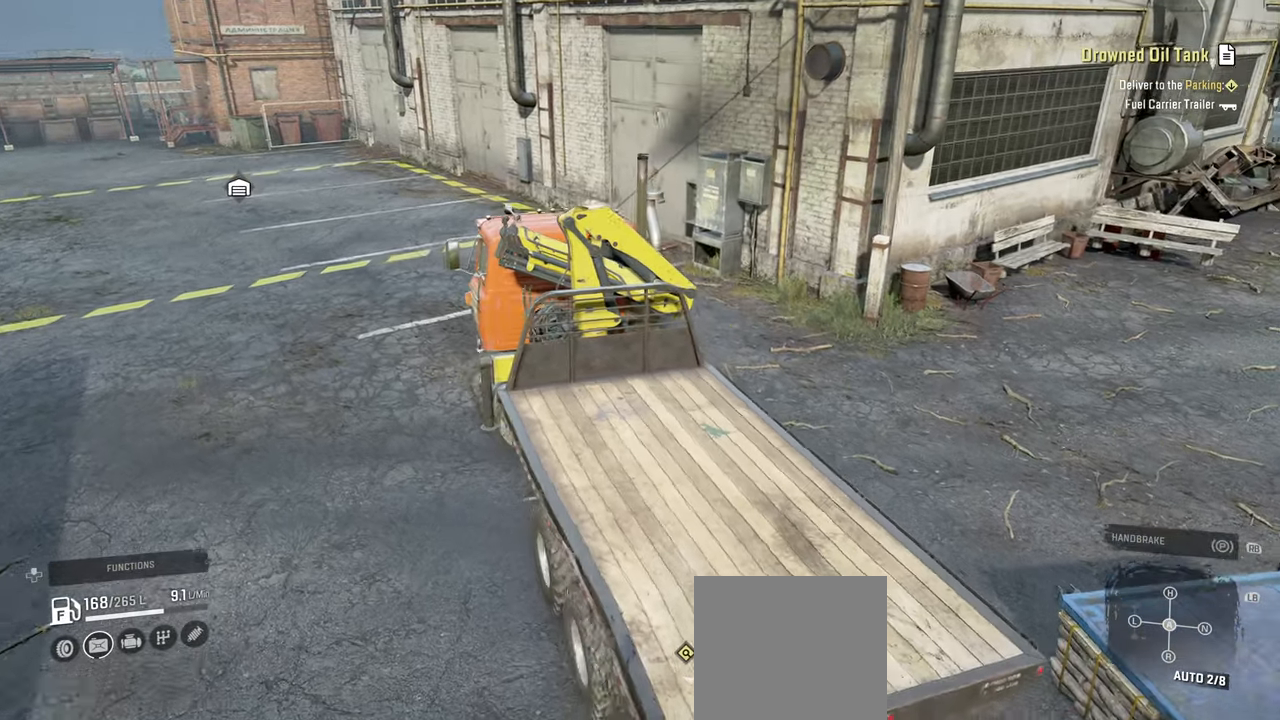
{"buttons": ["R2"], "left_stick": "center", "right_stick": "up-right", "events": [[34, "right_stick", "up-right"], [300, "left_stick", "center"]]}
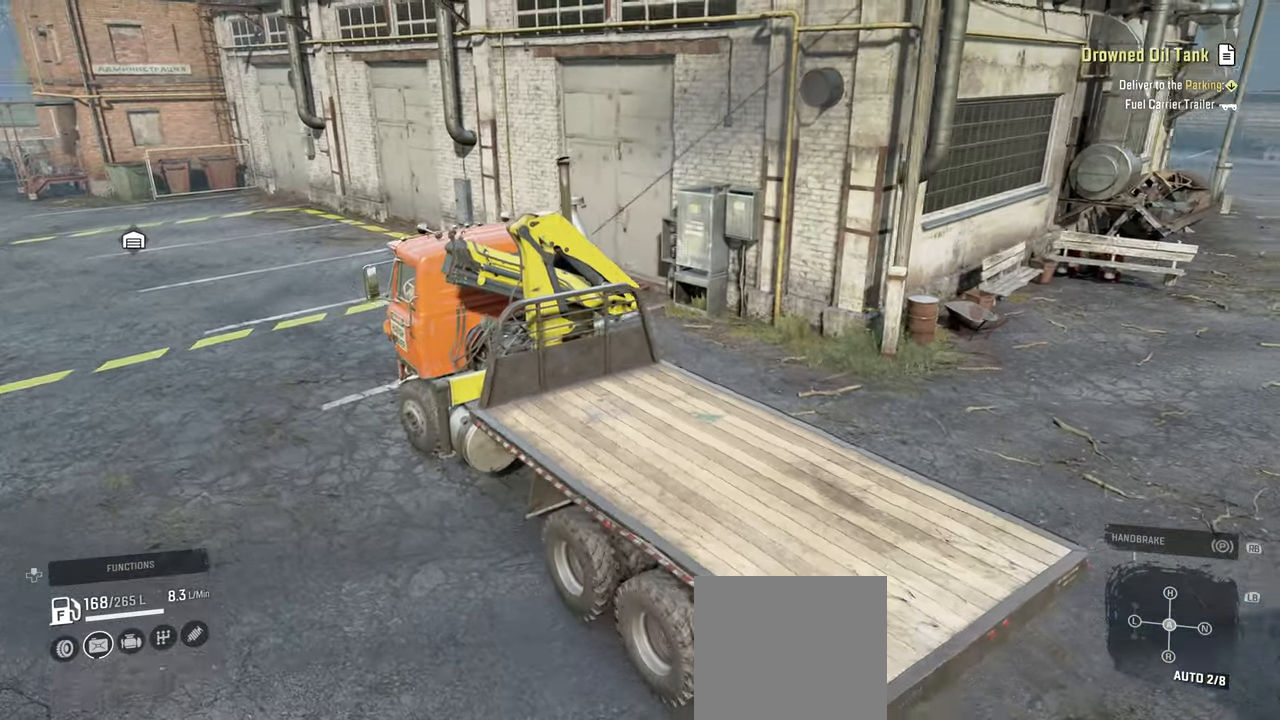
{"buttons": ["R2"], "left_stick": "center", "right_stick": "center", "events": [[217, "L1", "down"], [334, "L1", "up"], [350, "right_stick", "center"]]}
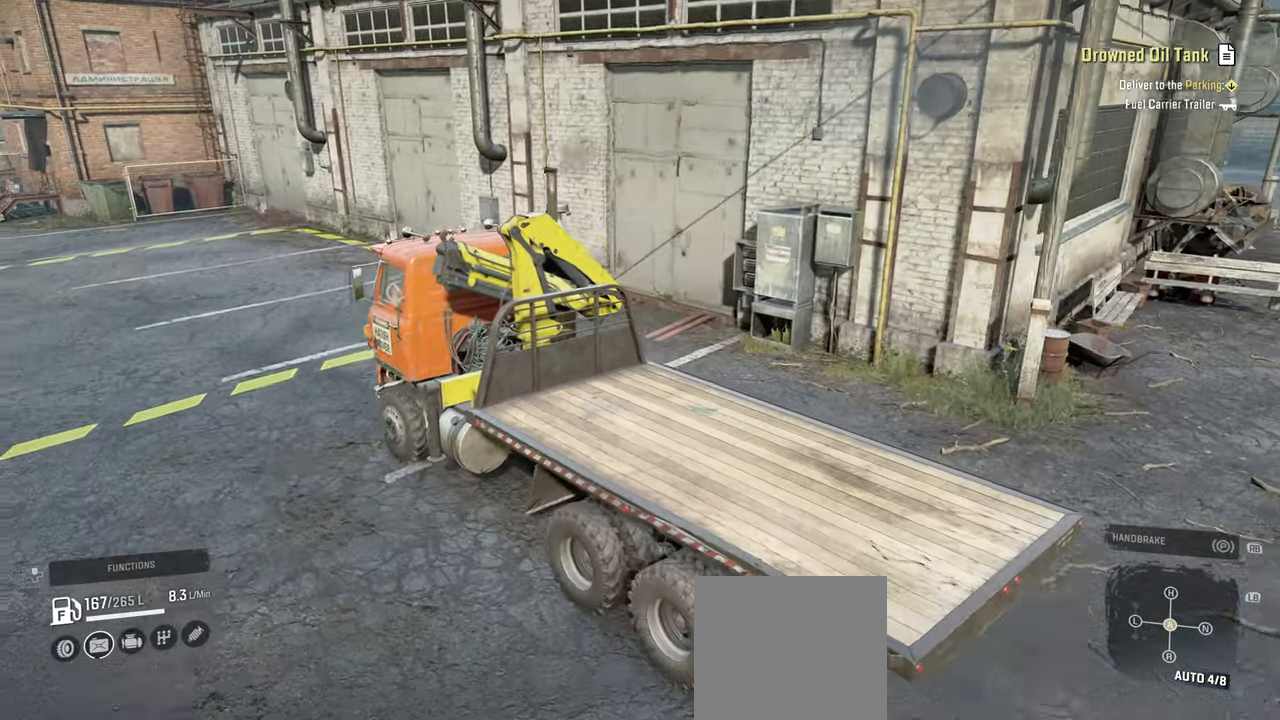
{"buttons": [], "left_stick": "right", "right_stick": "center", "events": [[17, "right_stick", "right"], [84, "right_stick", "up-right"], [167, "R2", "up"], [384, "right_stick", "center"], [417, "left_stick", "right"]]}
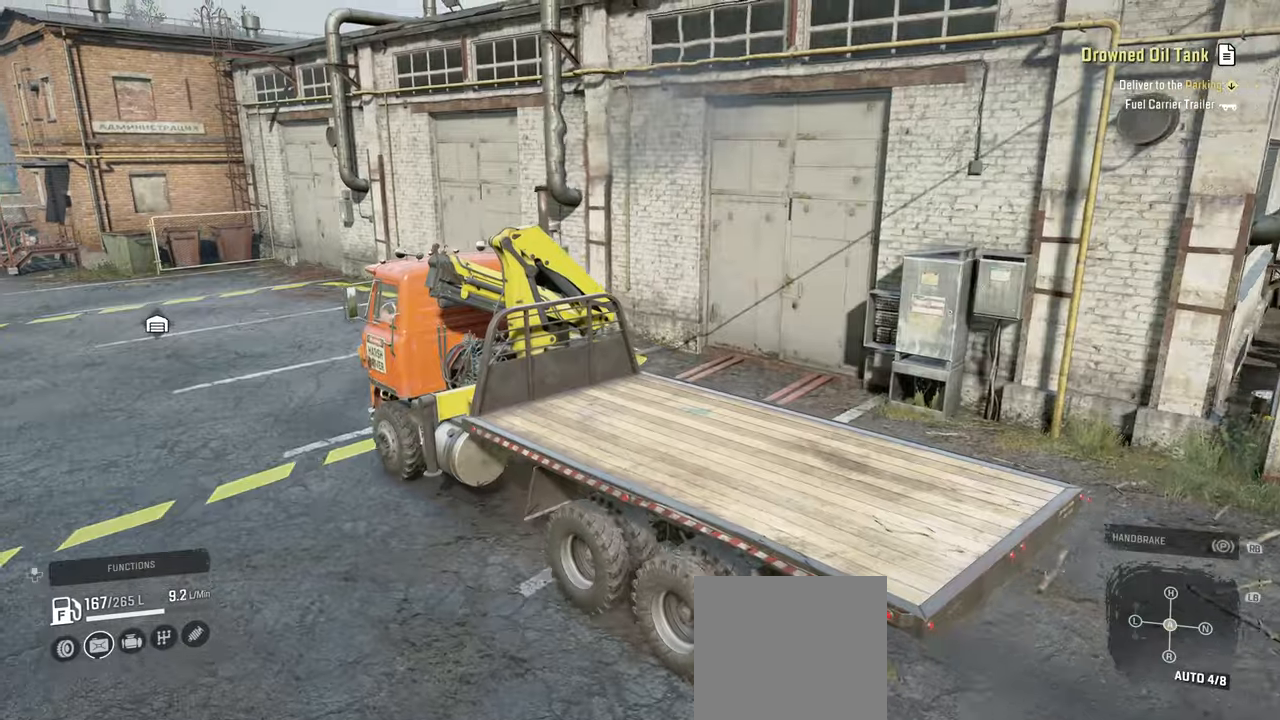
{"buttons": ["X"], "left_stick": "center", "right_stick": "center", "events": [[50, "left_stick", "center"], [467, "X", "down"]]}
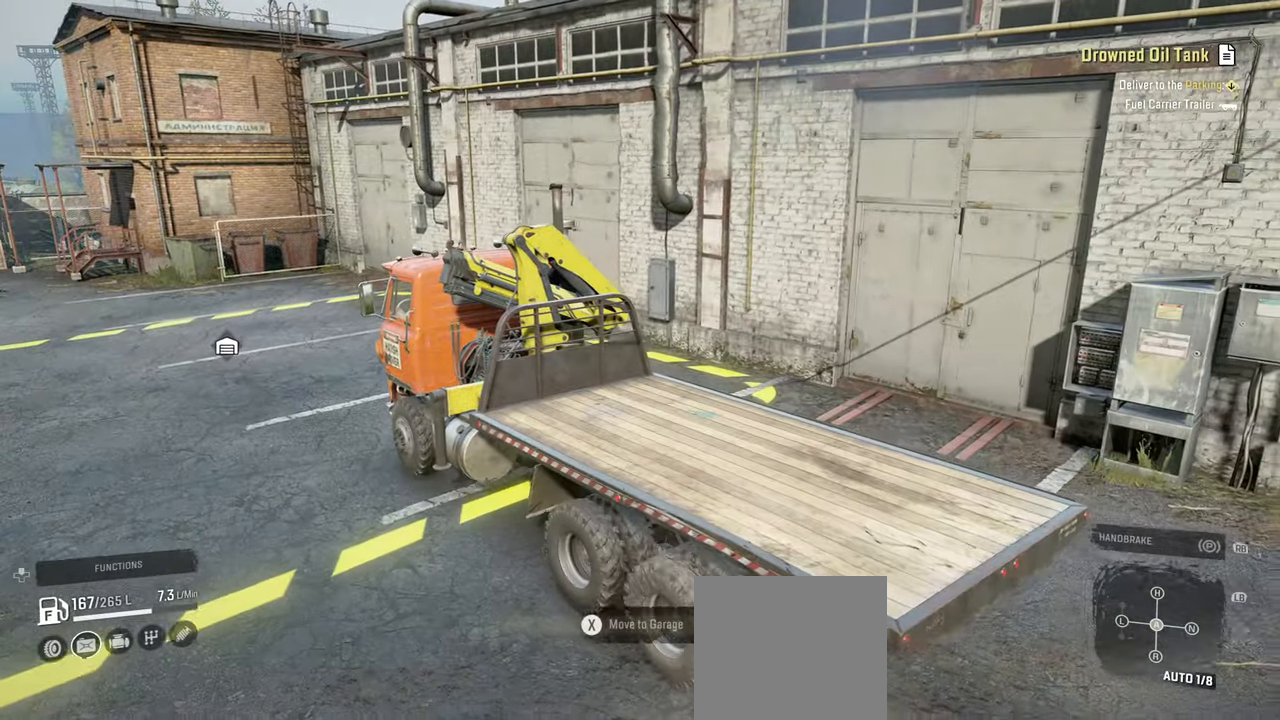
{"buttons": [], "left_stick": "center", "right_stick": "center", "events": [[67, "X", "up"]]}
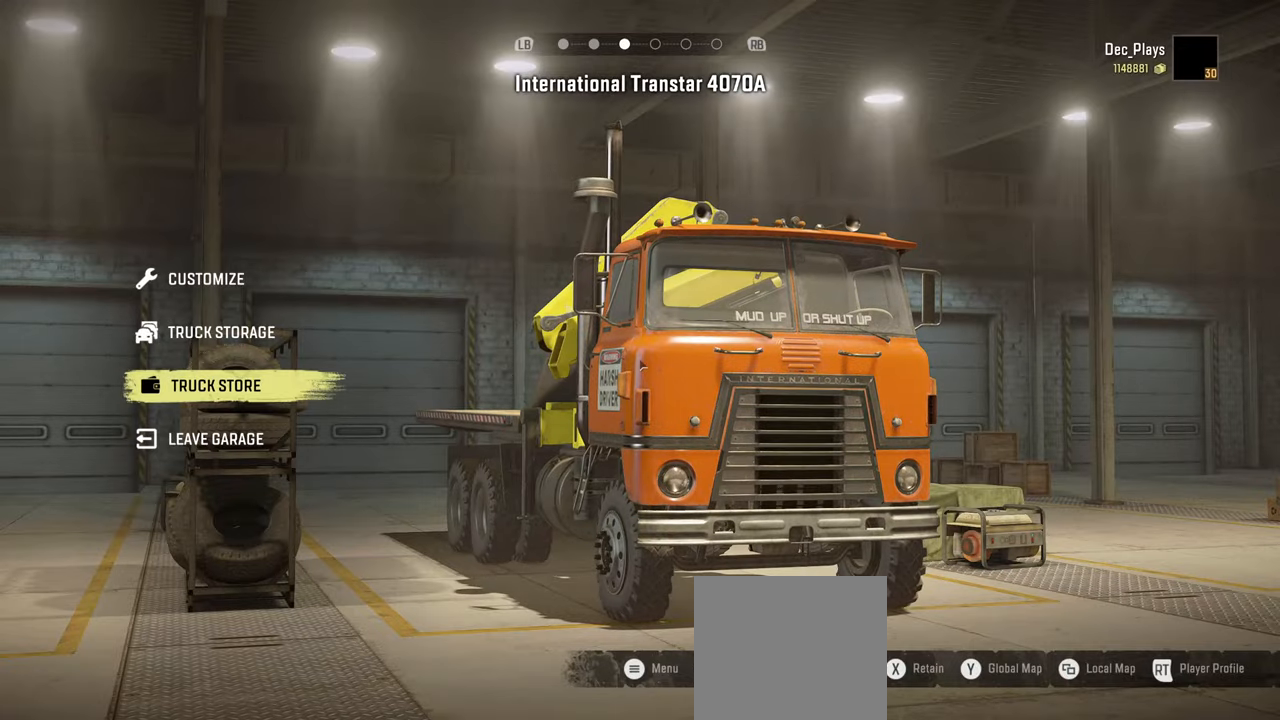
{"buttons": [], "left_stick": "center", "right_stick": "center", "events": [[84, "A", "down"], [184, "A", "up"]]}
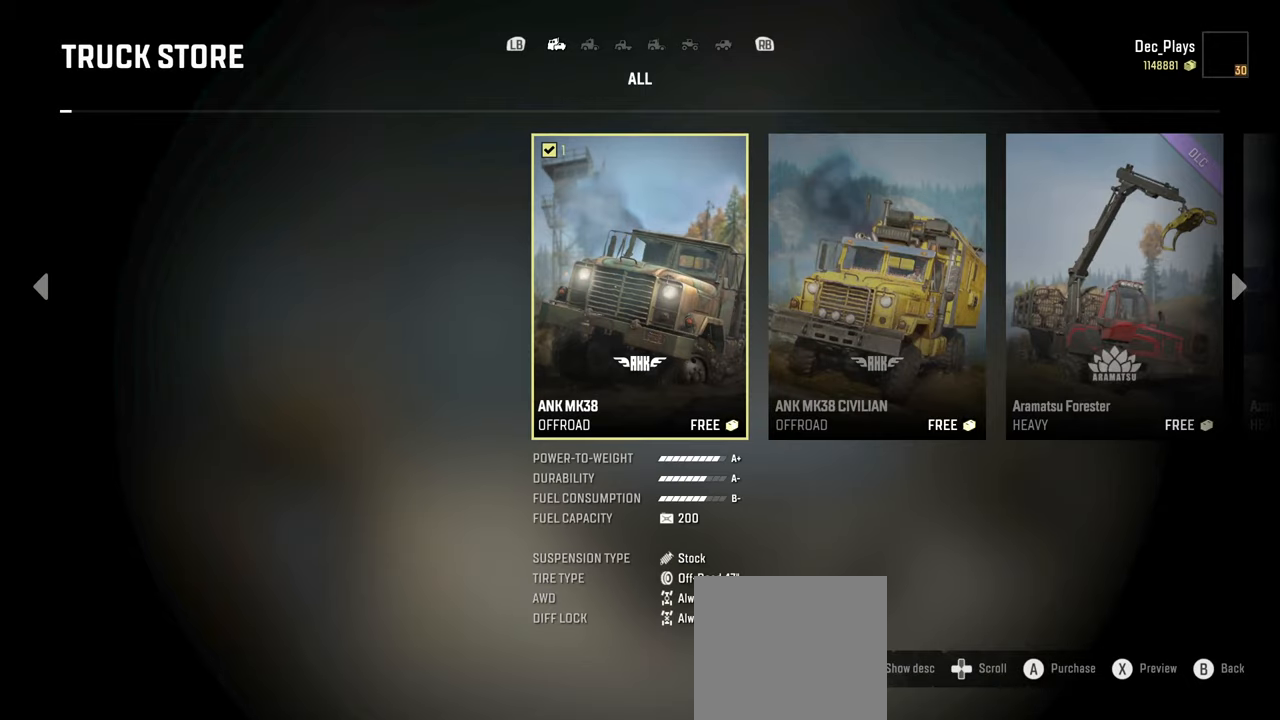
{"buttons": ["A"], "left_stick": "center", "right_stick": "center", "events": [[34, "B", "down"], [134, "B", "up"], [317, "DPAD_DOWN", "down"], [417, "DPAD_DOWN", "up"], [484, "A", "down"]]}
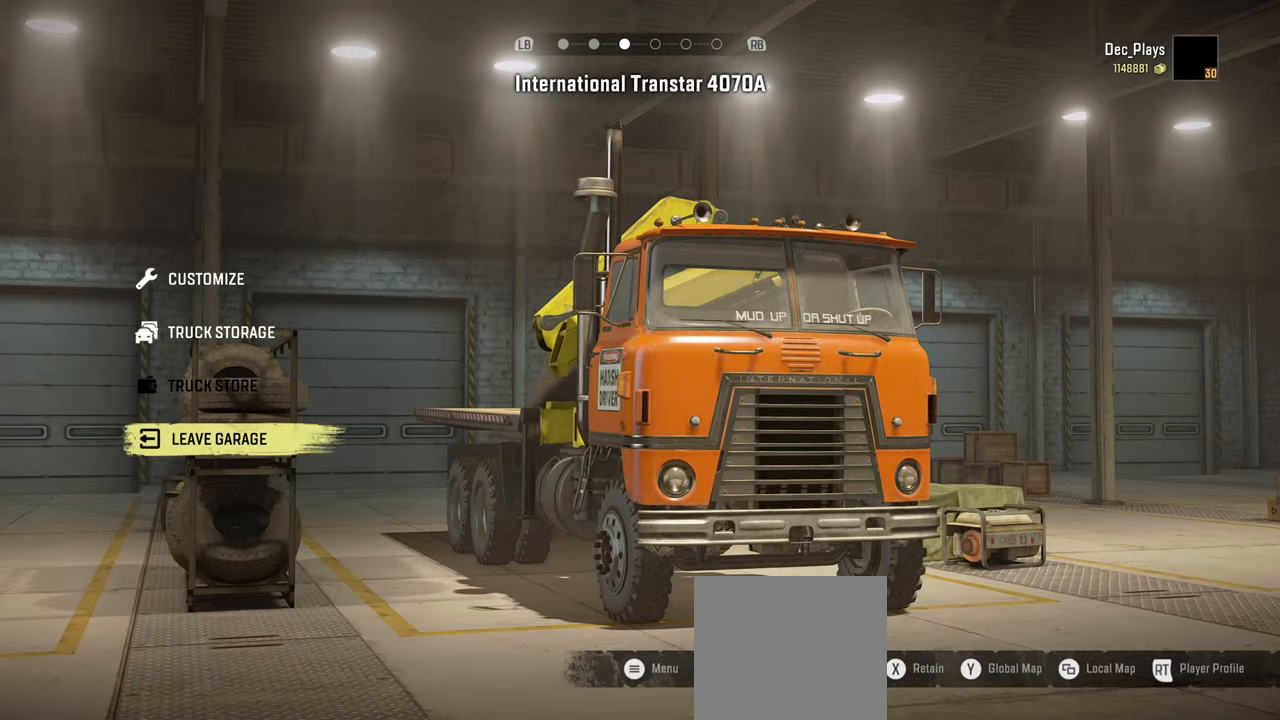
{"buttons": ["R1"], "left_stick": "center", "right_stick": "right", "events": [[67, "A", "up"], [417, "R1", "down"], [417, "right_stick", "right"]]}
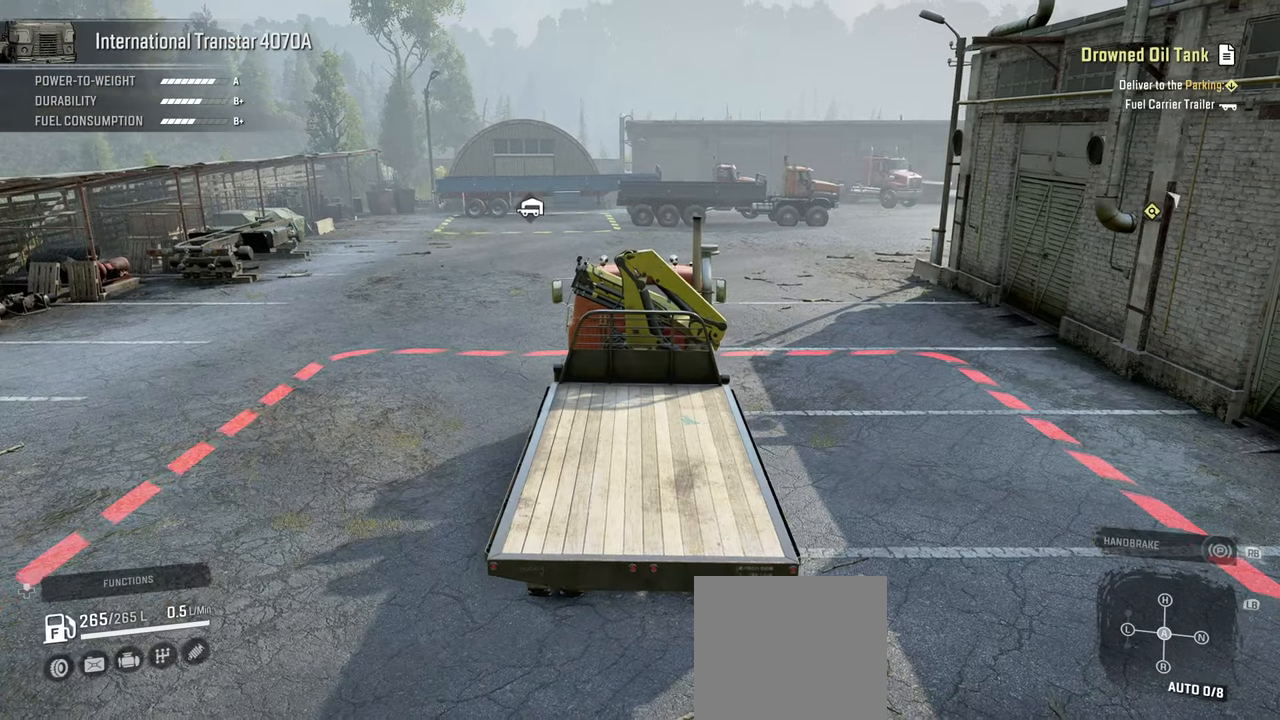
{"buttons": ["R2"], "left_stick": "center", "right_stick": "center", "events": [[17, "R1", "up"], [184, "R2", "down"], [317, "right_stick", "center"]]}
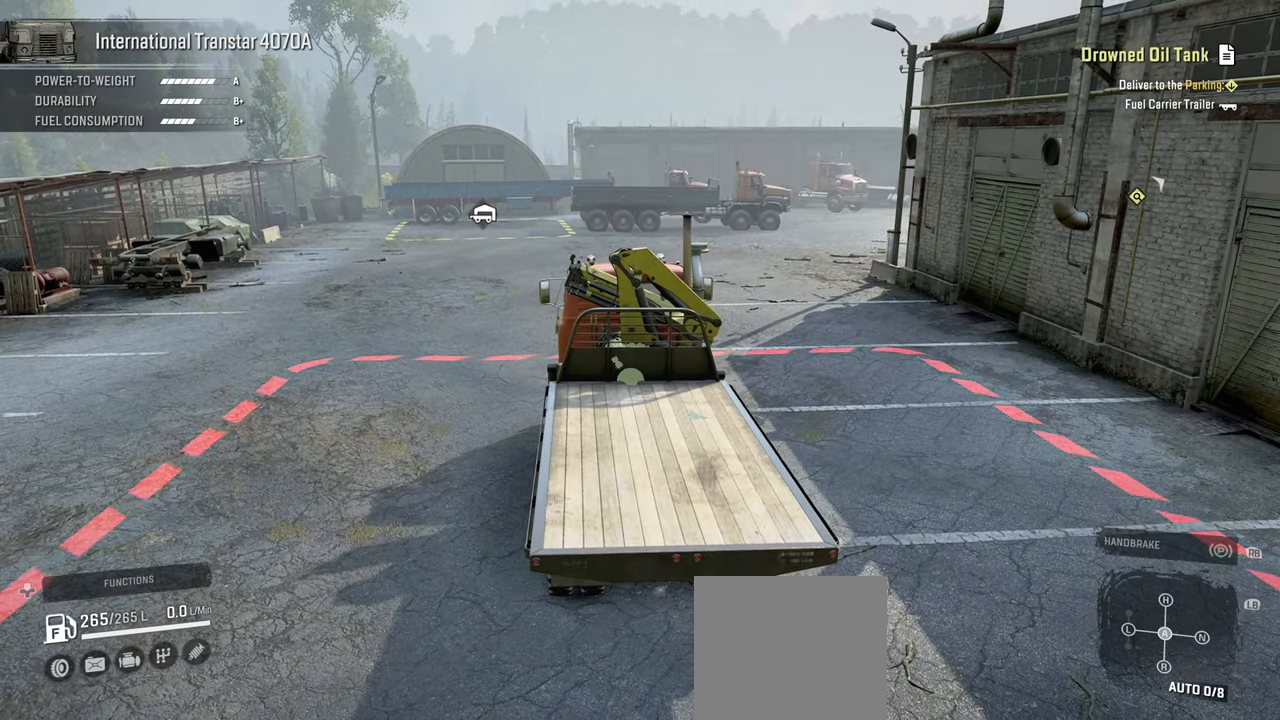
{"buttons": ["R2"], "left_stick": "center", "right_stick": "center", "events": []}